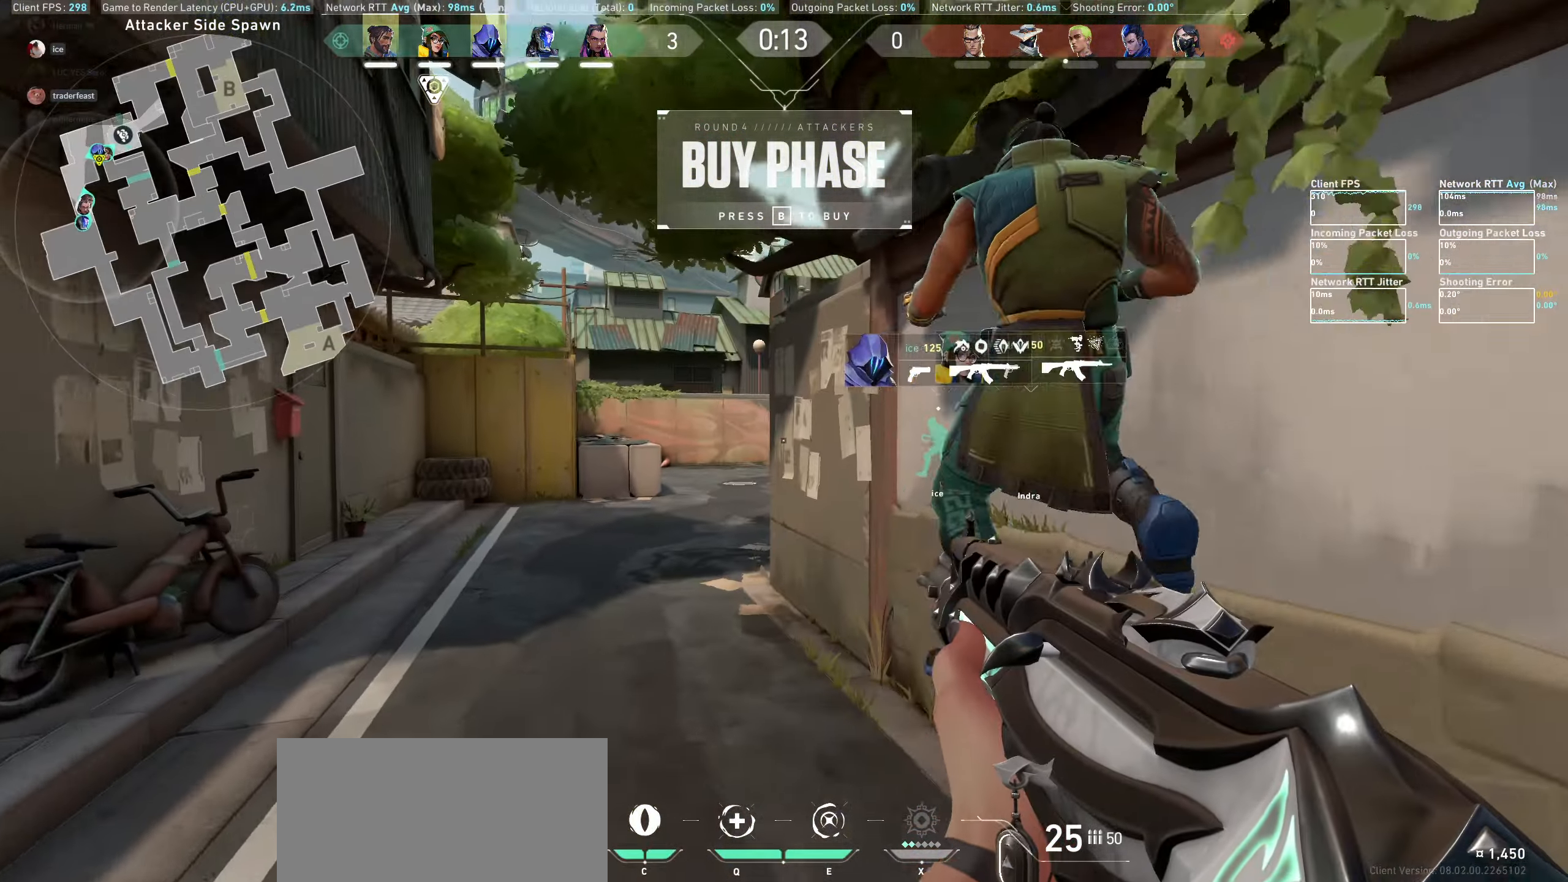
Gameplay with keyboard and mouse; each line is a JSON object with the keys and mouse buttons held at the frame after it. "events" lists presses ("down") and releases ("up") of "a", "ctrl", "d", "e", "q", "s", "shift", "space", "w", "mouse_left", "mouse_wheel" and "mouse_right" between this image and that frame as [ms after this image, input, new state], when the widget could be followed in between. "mouse_left", "mouse_wheel", "mouse_right" = the "left", "wheel", "right" buttons of the "mouse" list. No other keys are recorded. "wheel" means that the mouse wheel is clicked or scrolled. Not read: mouse_move.
{"keys": ["a", "w"], "mouse": [], "events": [[284, "a", "down"]]}
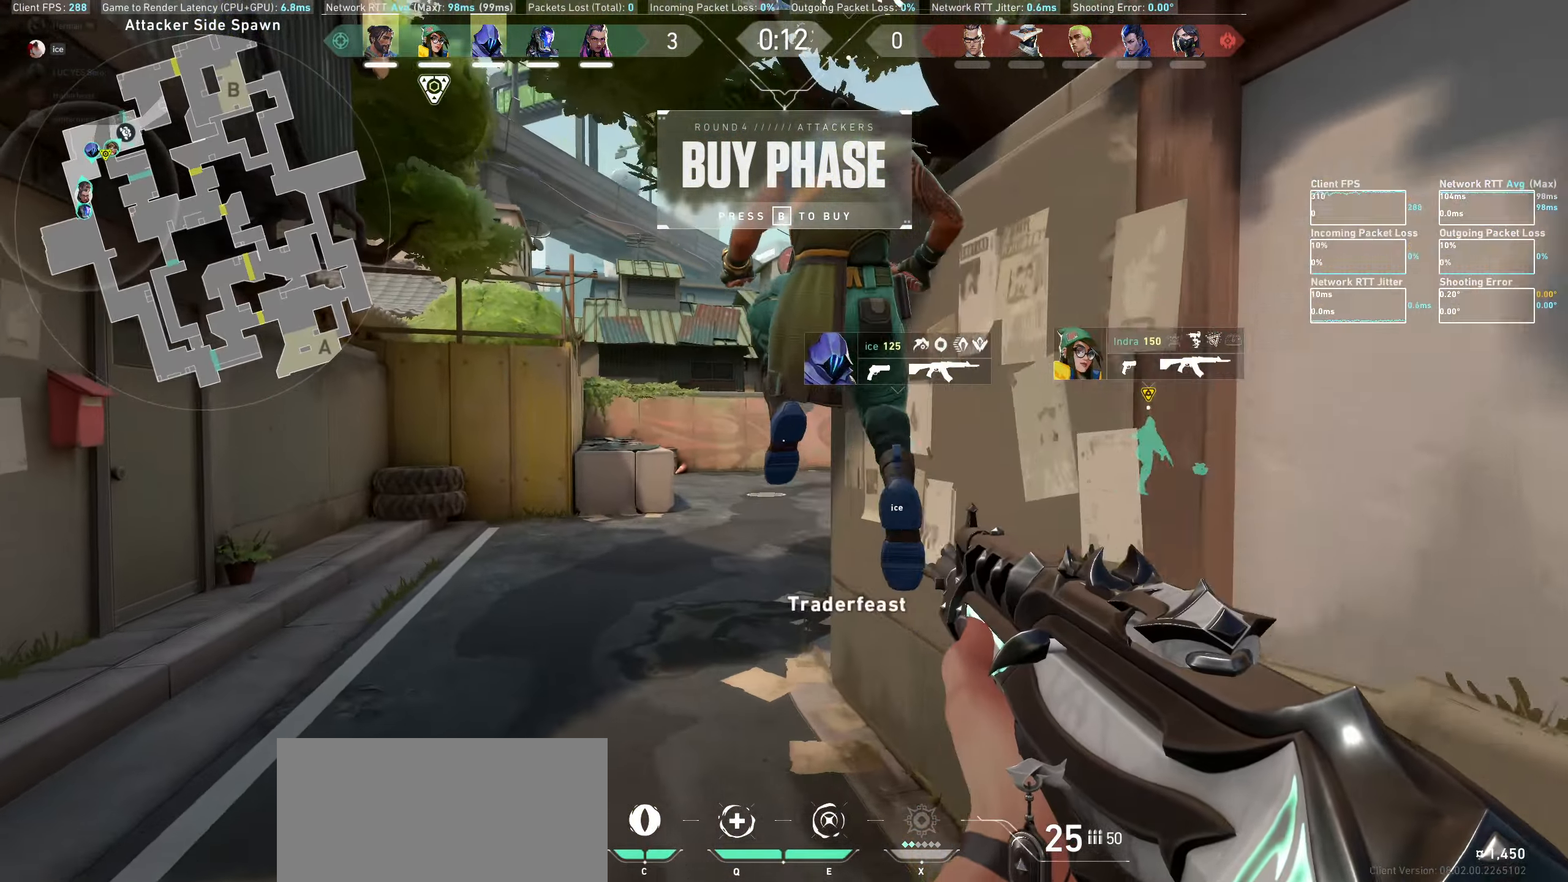
{"keys": ["w"], "mouse": [], "events": [[233, "a", "up"]]}
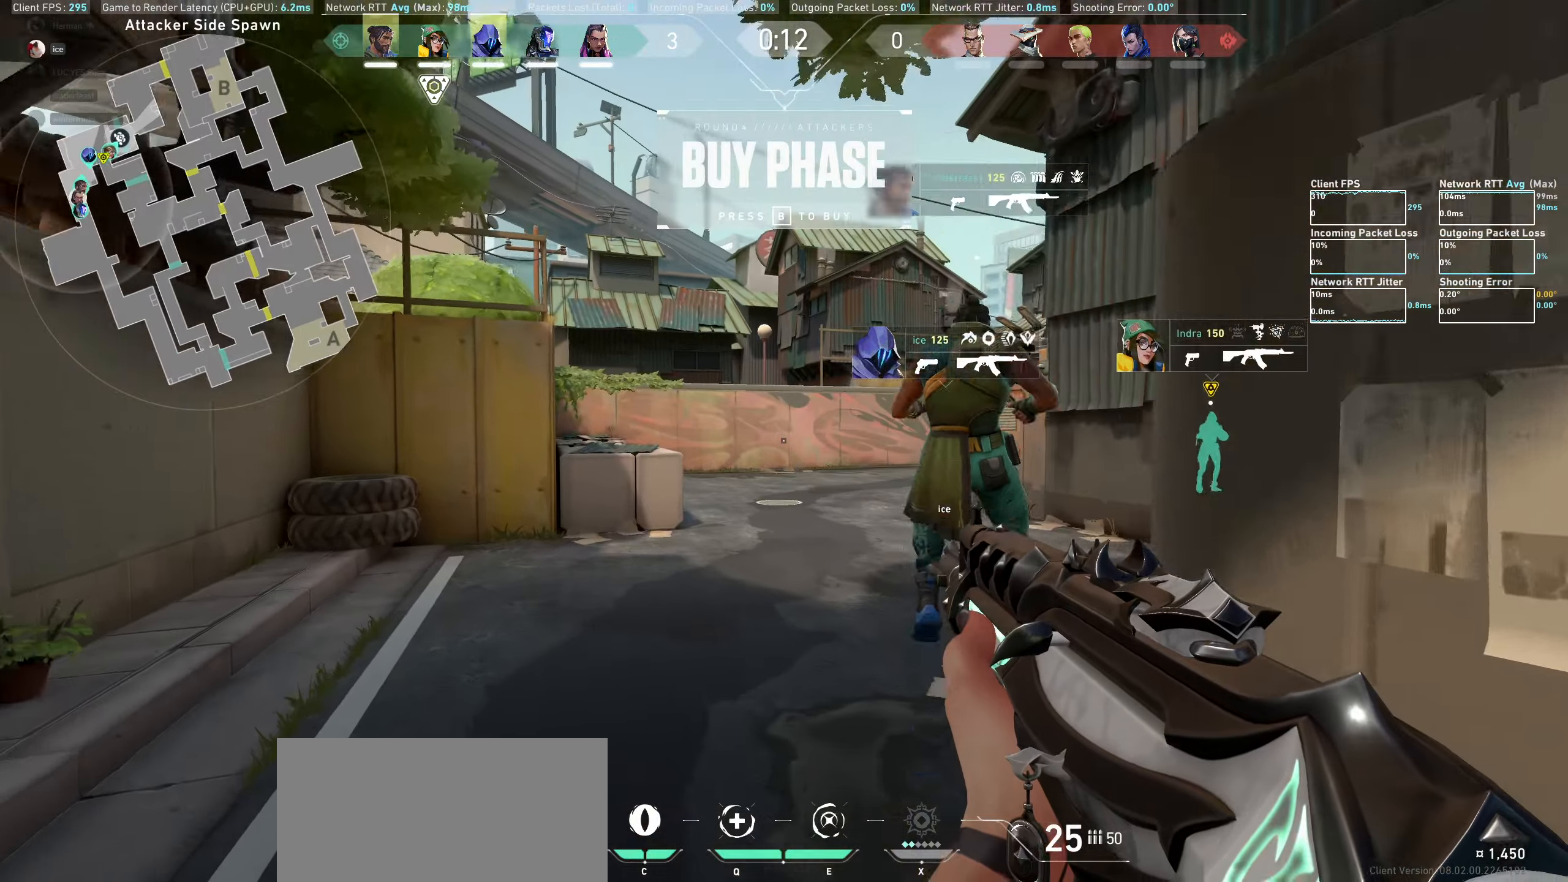
{"keys": ["w"], "mouse": [], "events": []}
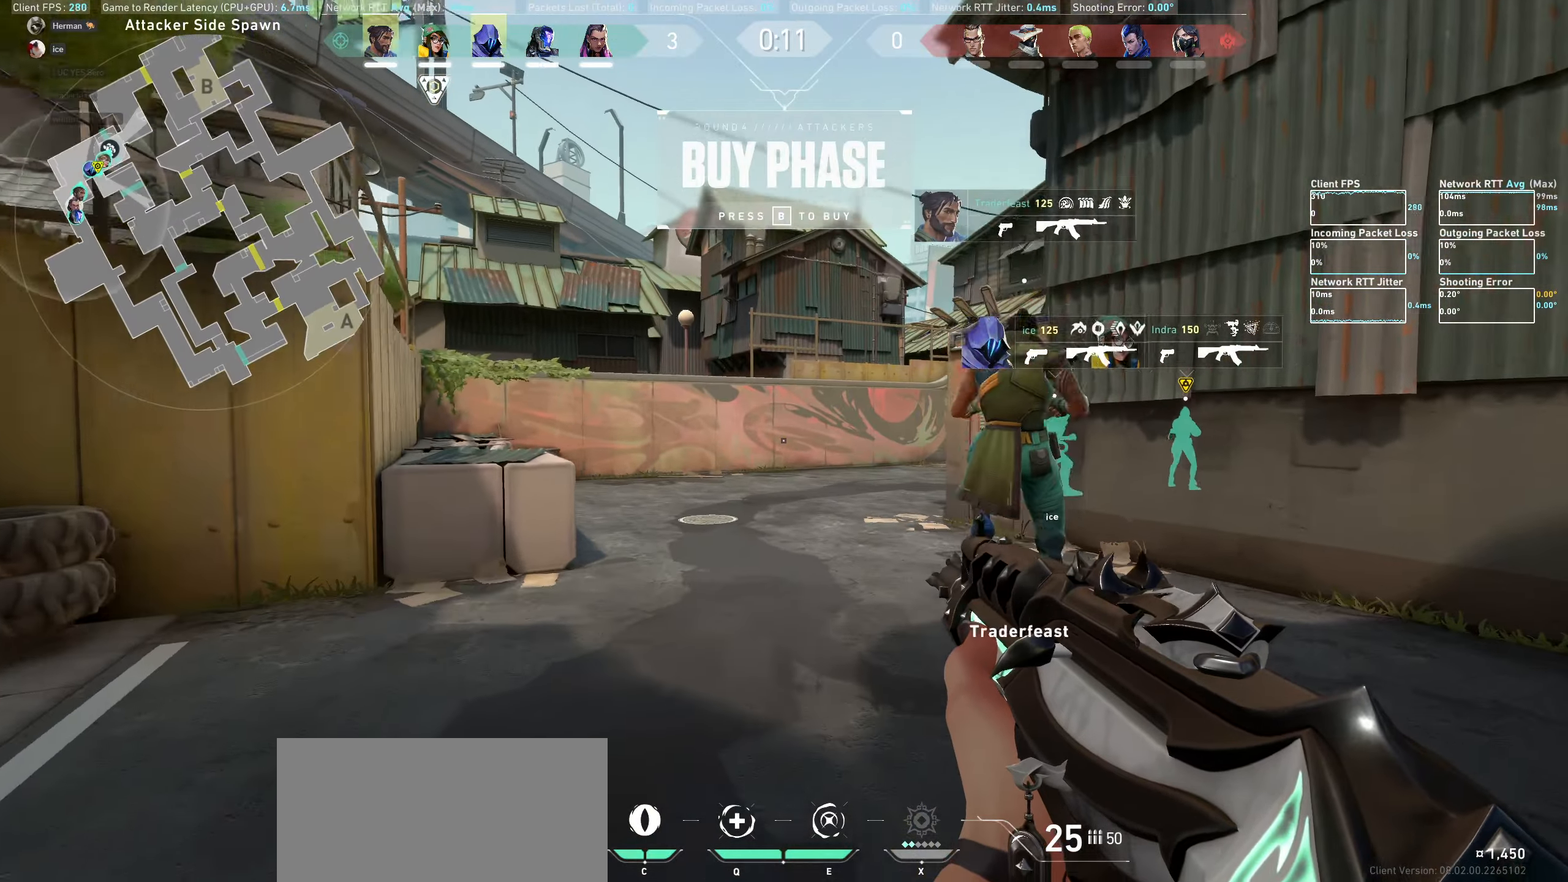
{"keys": ["w"], "mouse": [], "events": []}
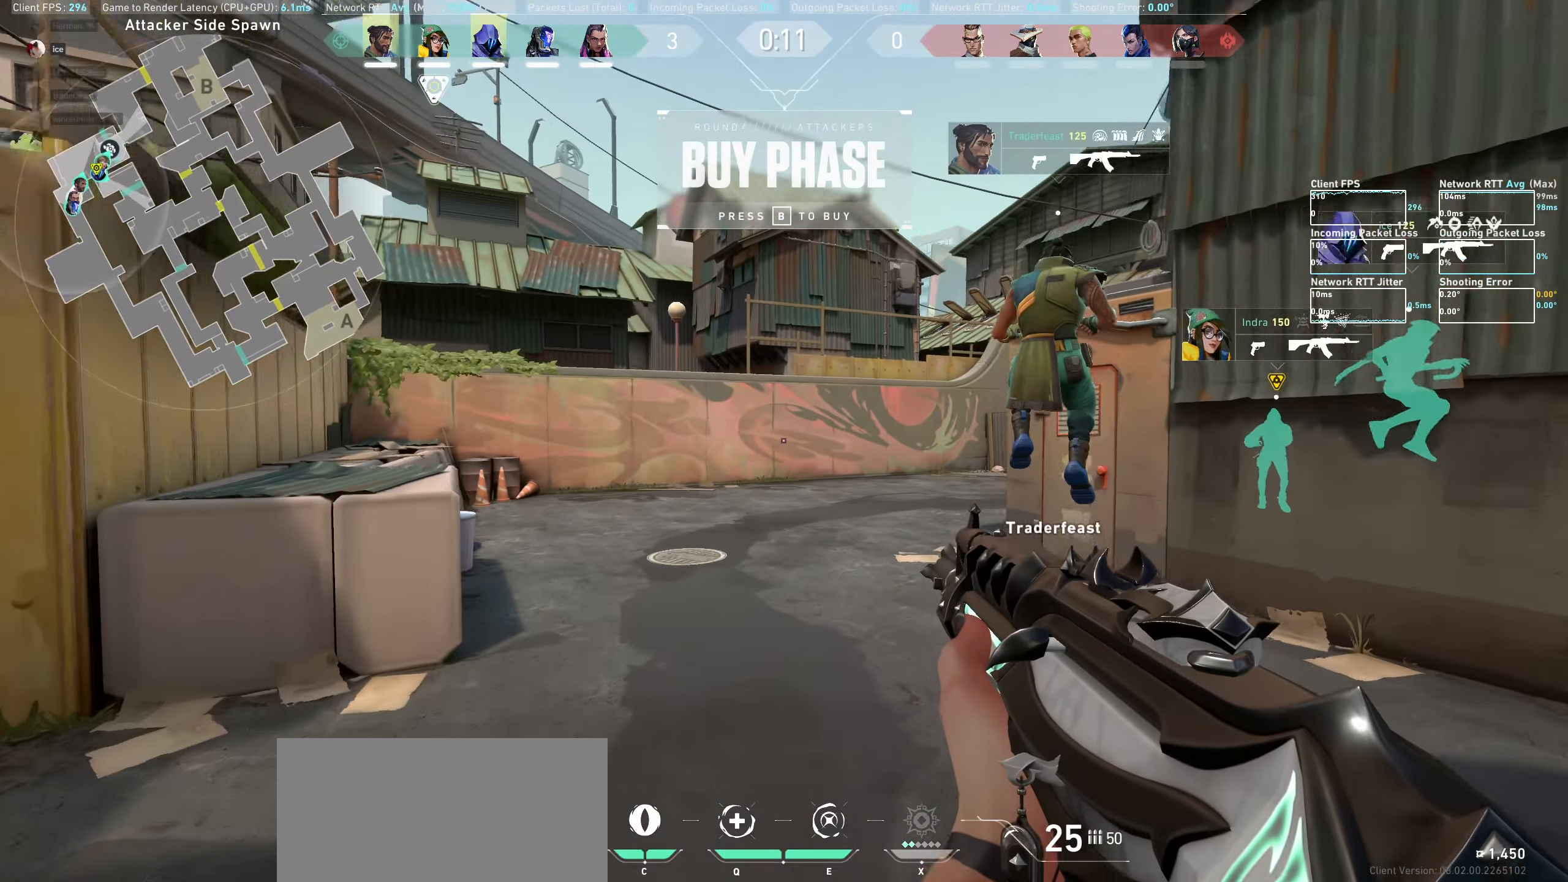
{"keys": ["w"], "mouse": [], "events": []}
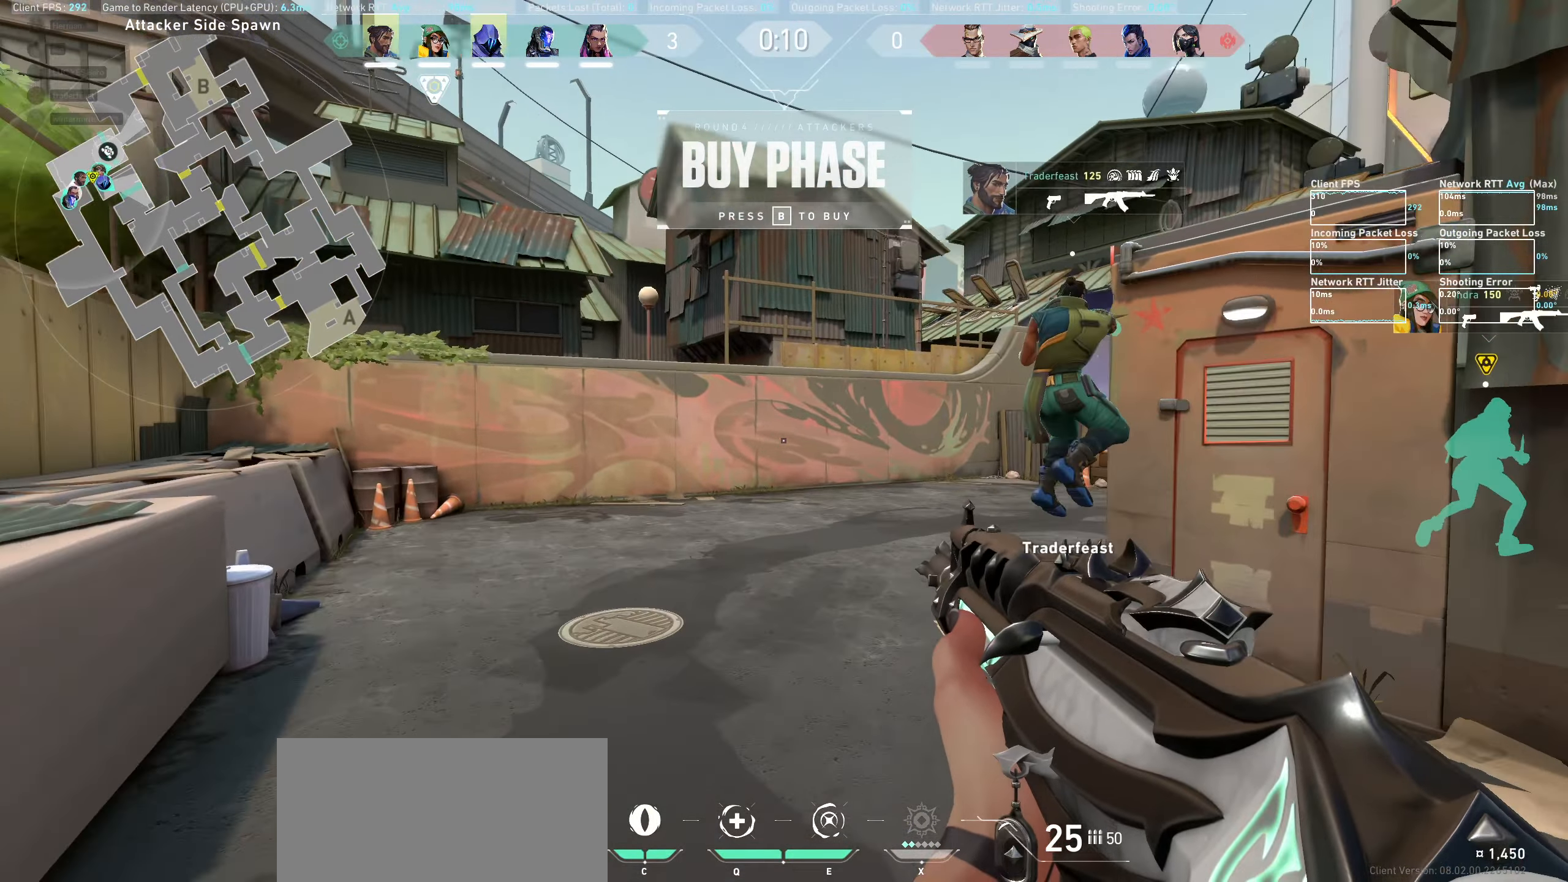
{"keys": ["a", "w"], "mouse": [], "events": [[133, "a", "down"]]}
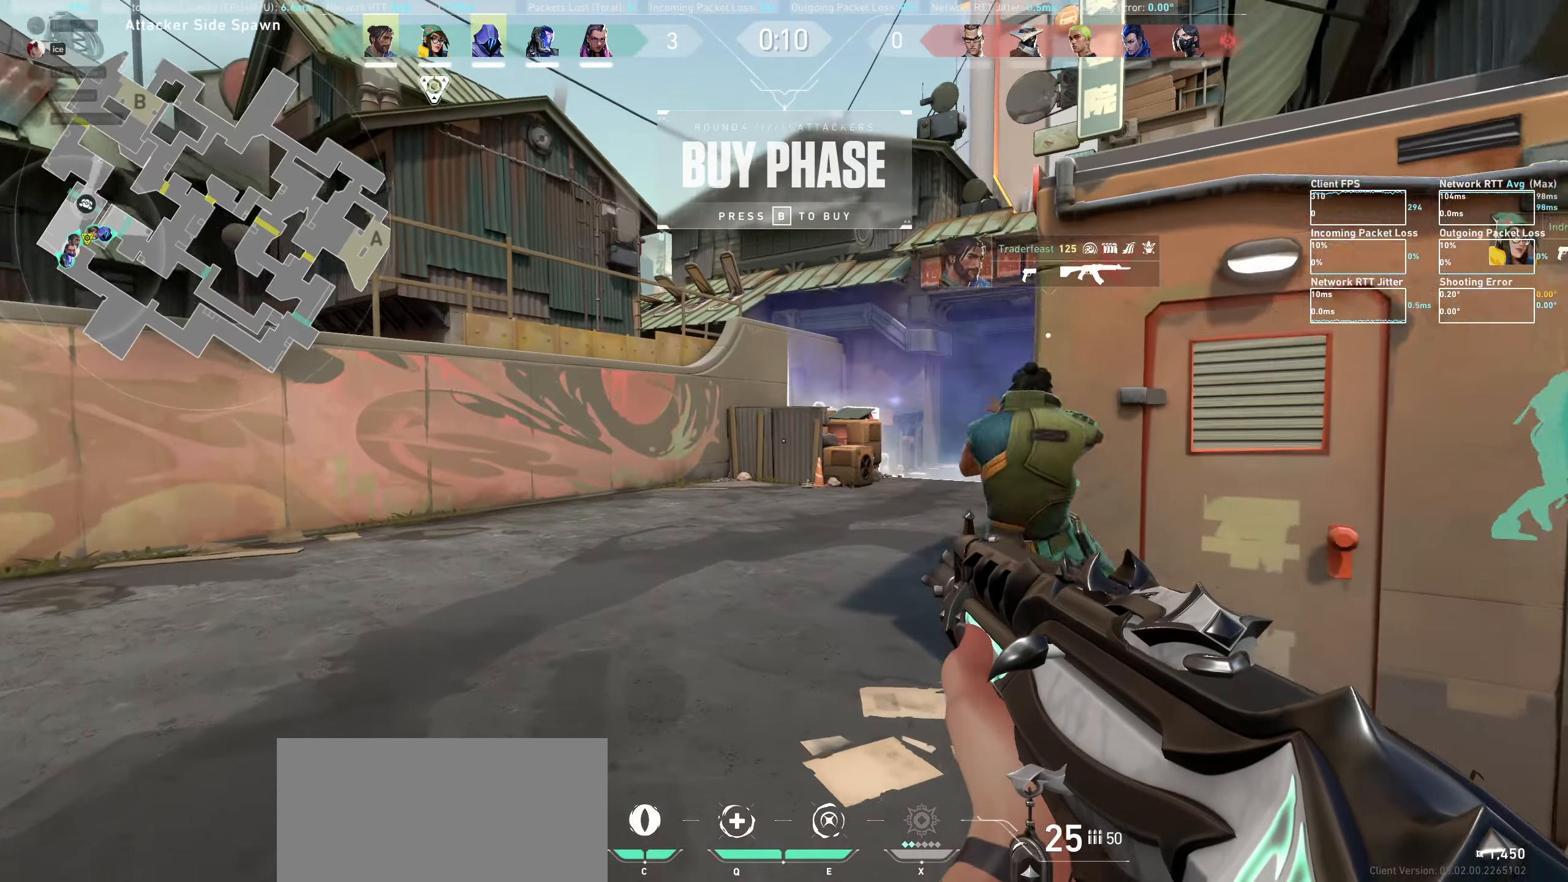
{"keys": ["a", "w"], "mouse": [], "events": []}
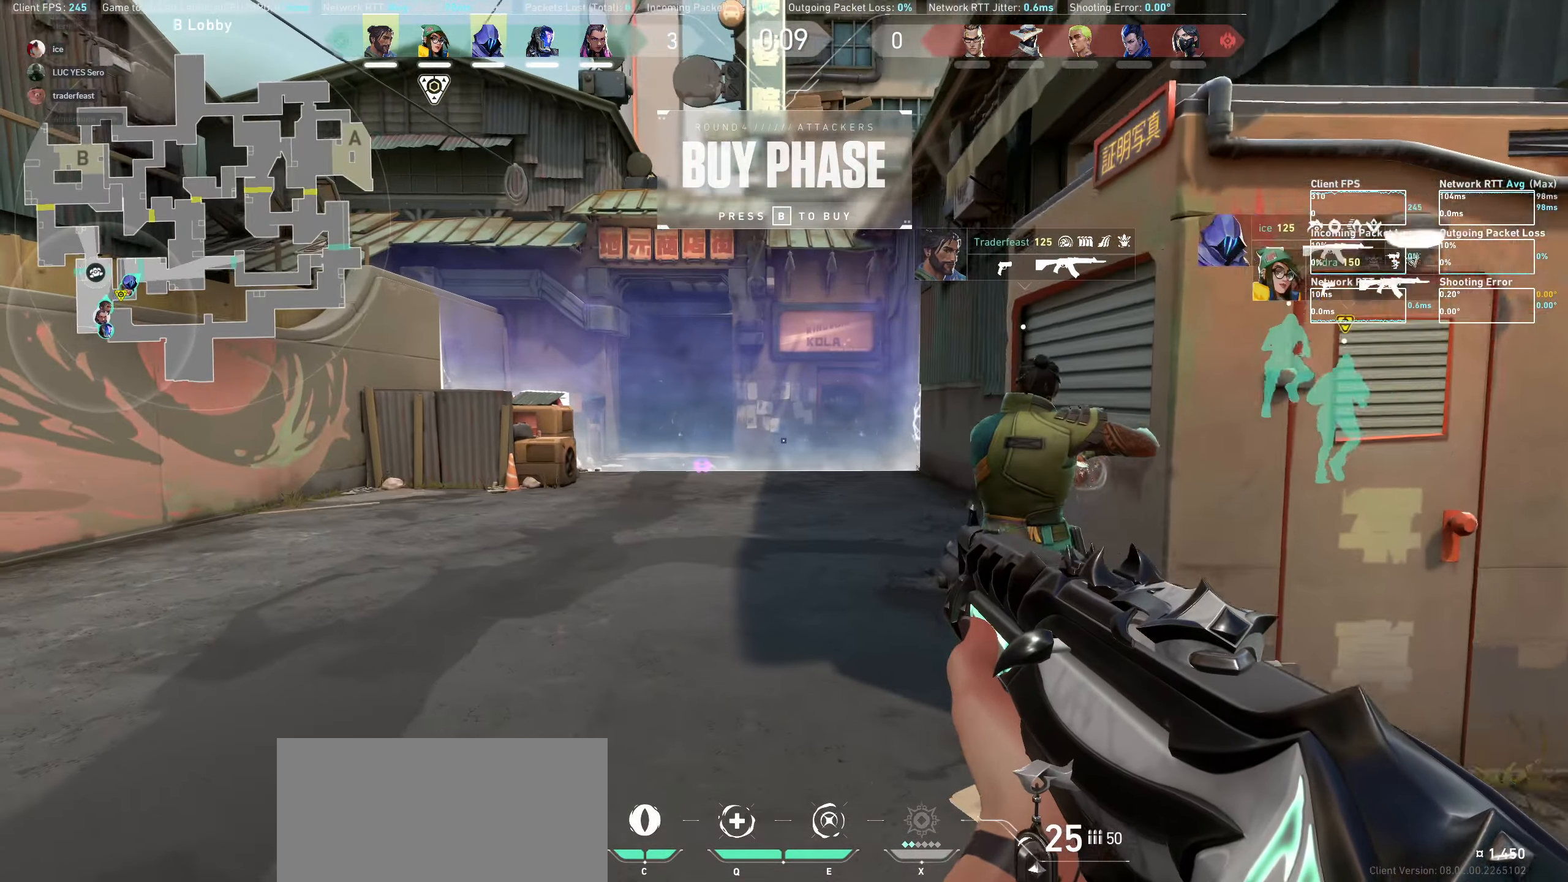
{"keys": ["a", "w"], "mouse": [], "events": []}
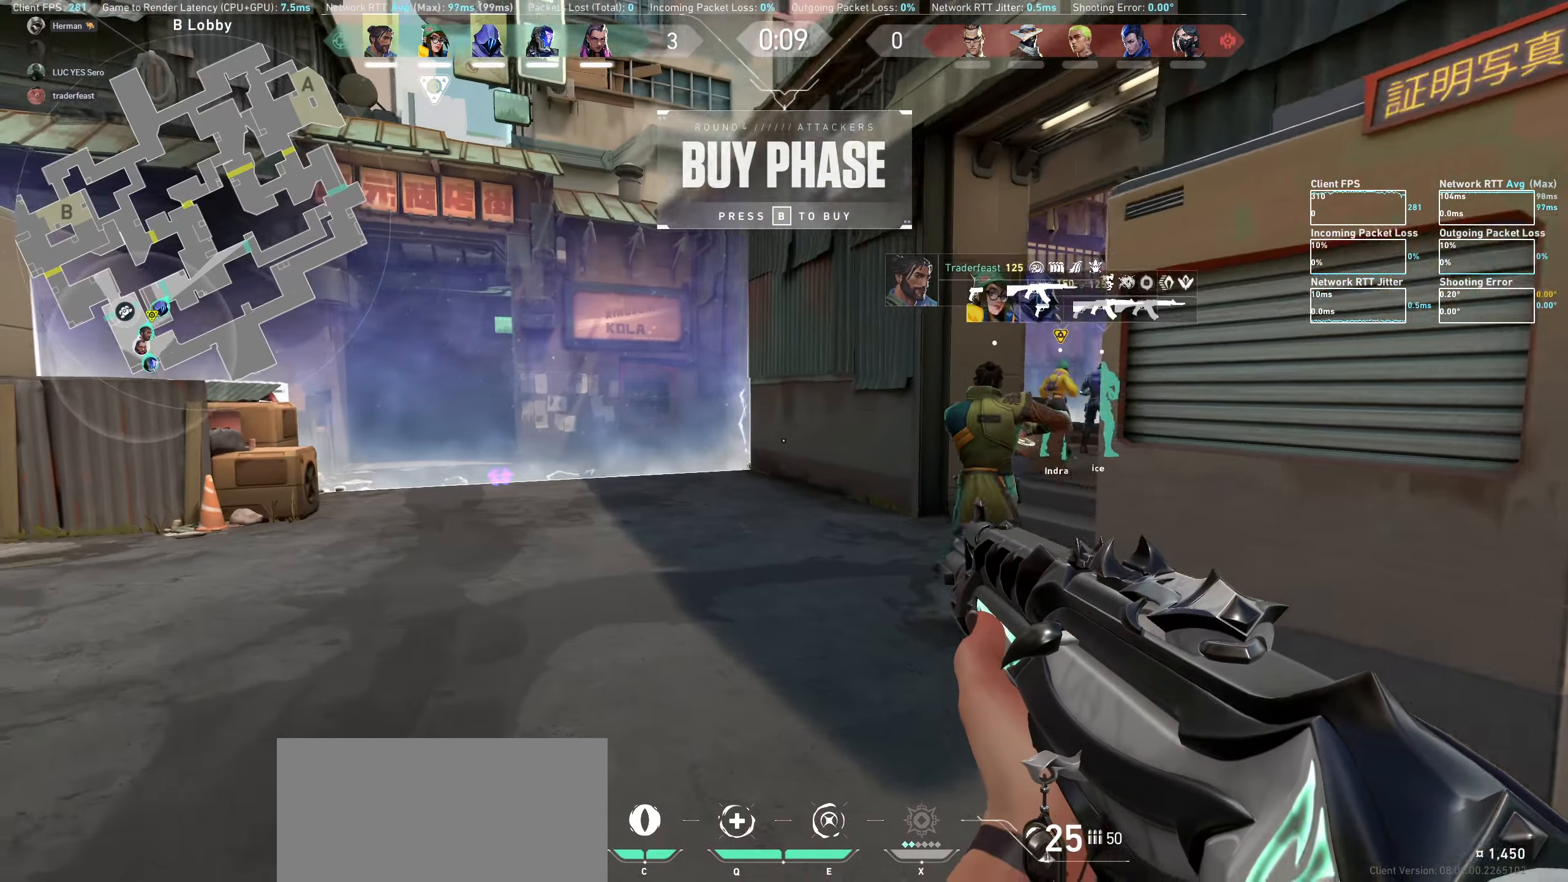
{"keys": ["w"], "mouse": [], "events": [[283, "a", "up"]]}
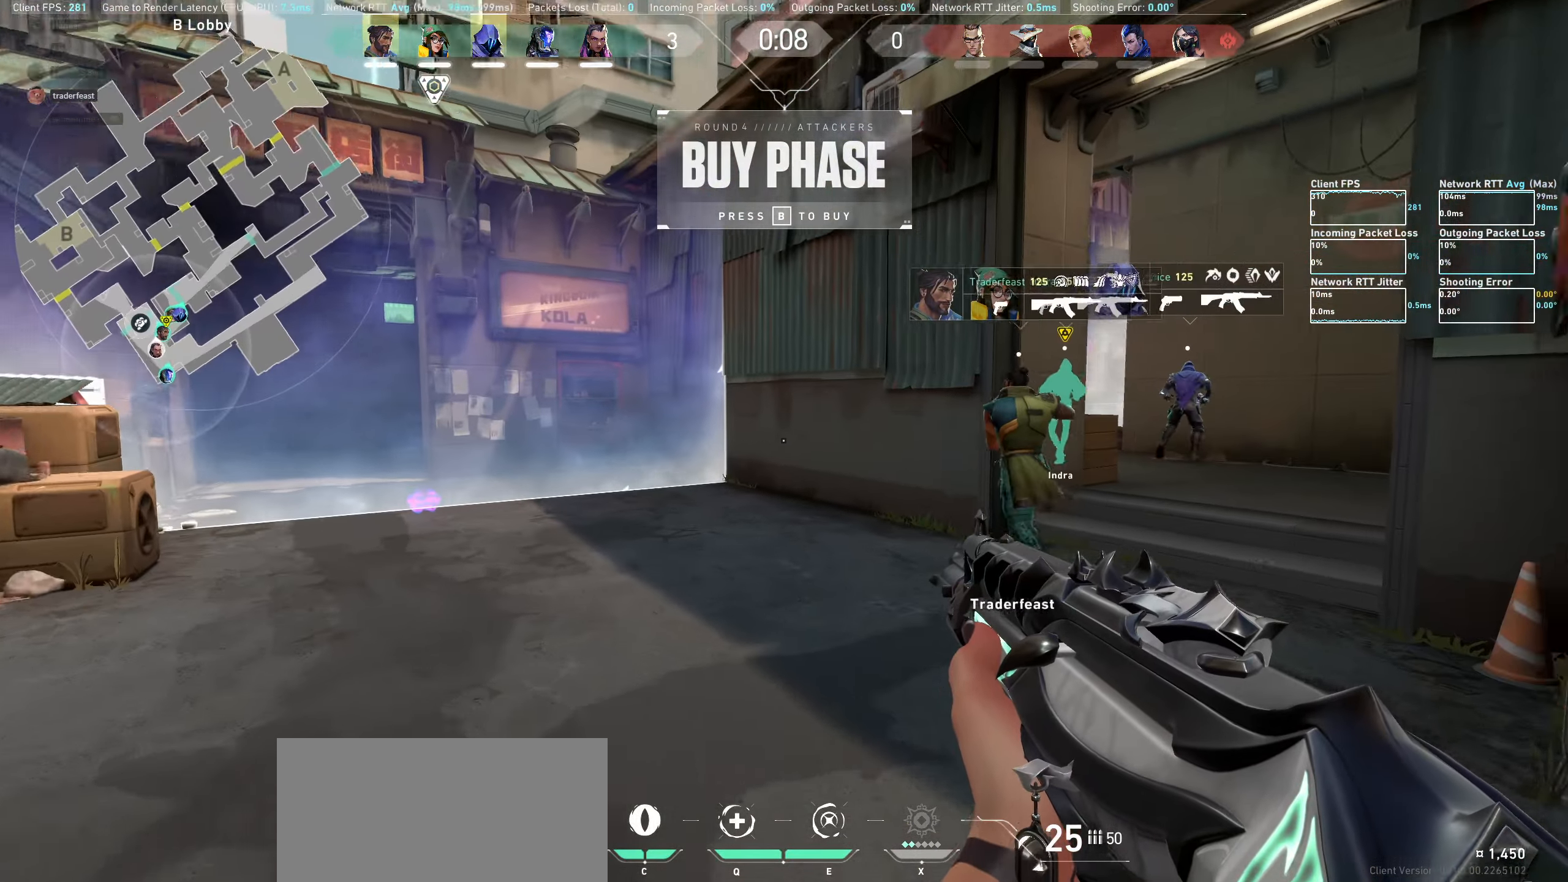
{"keys": ["d", "w"], "mouse": [], "events": [[233, "d", "down"]]}
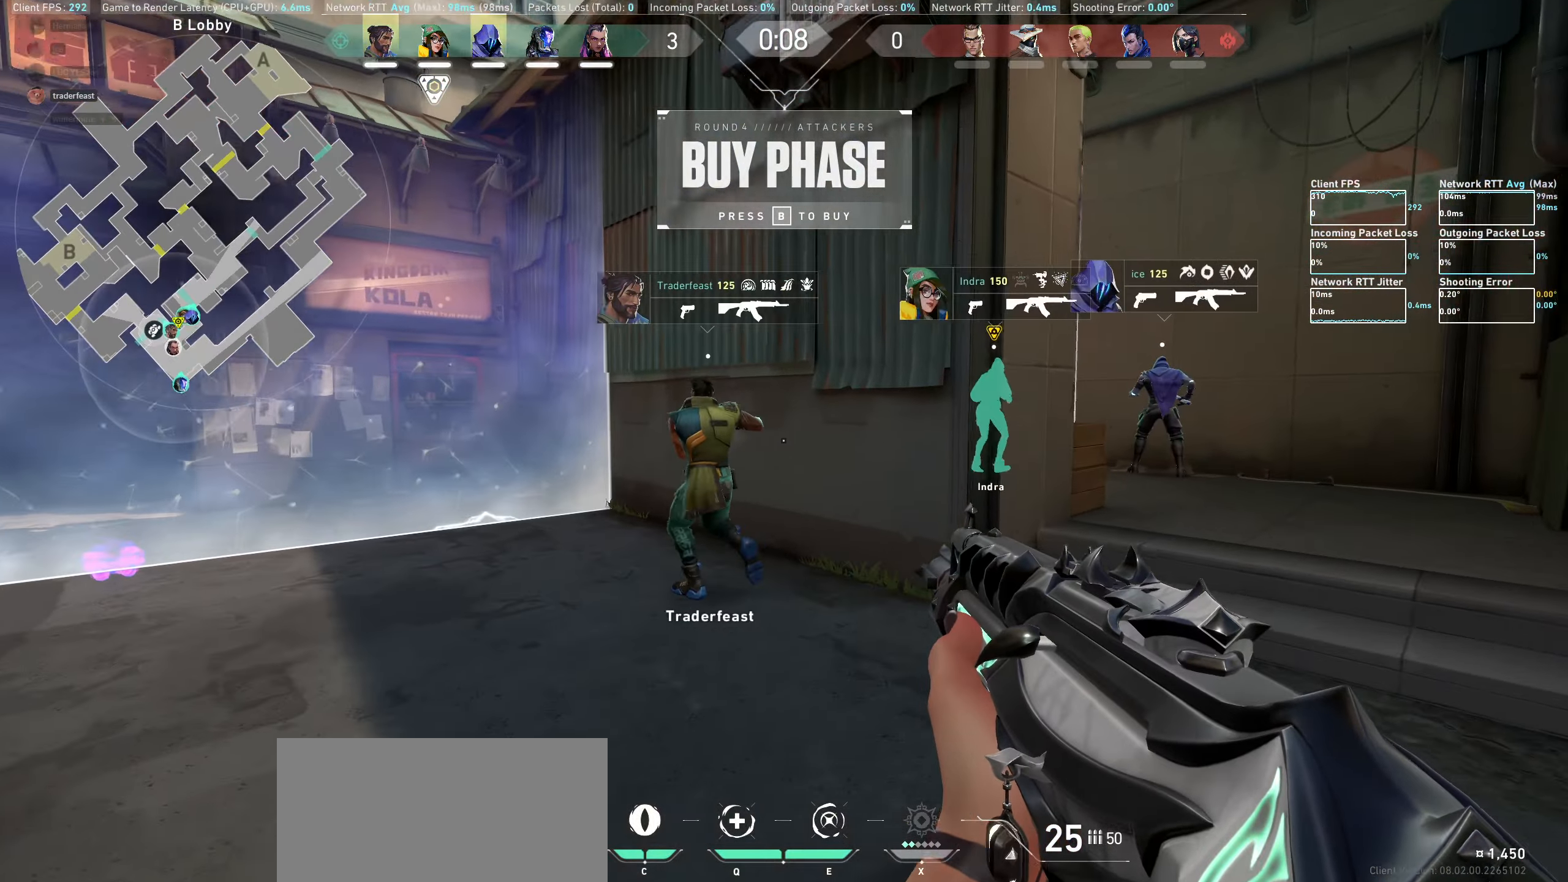
{"keys": ["d", "w"], "mouse": [], "events": []}
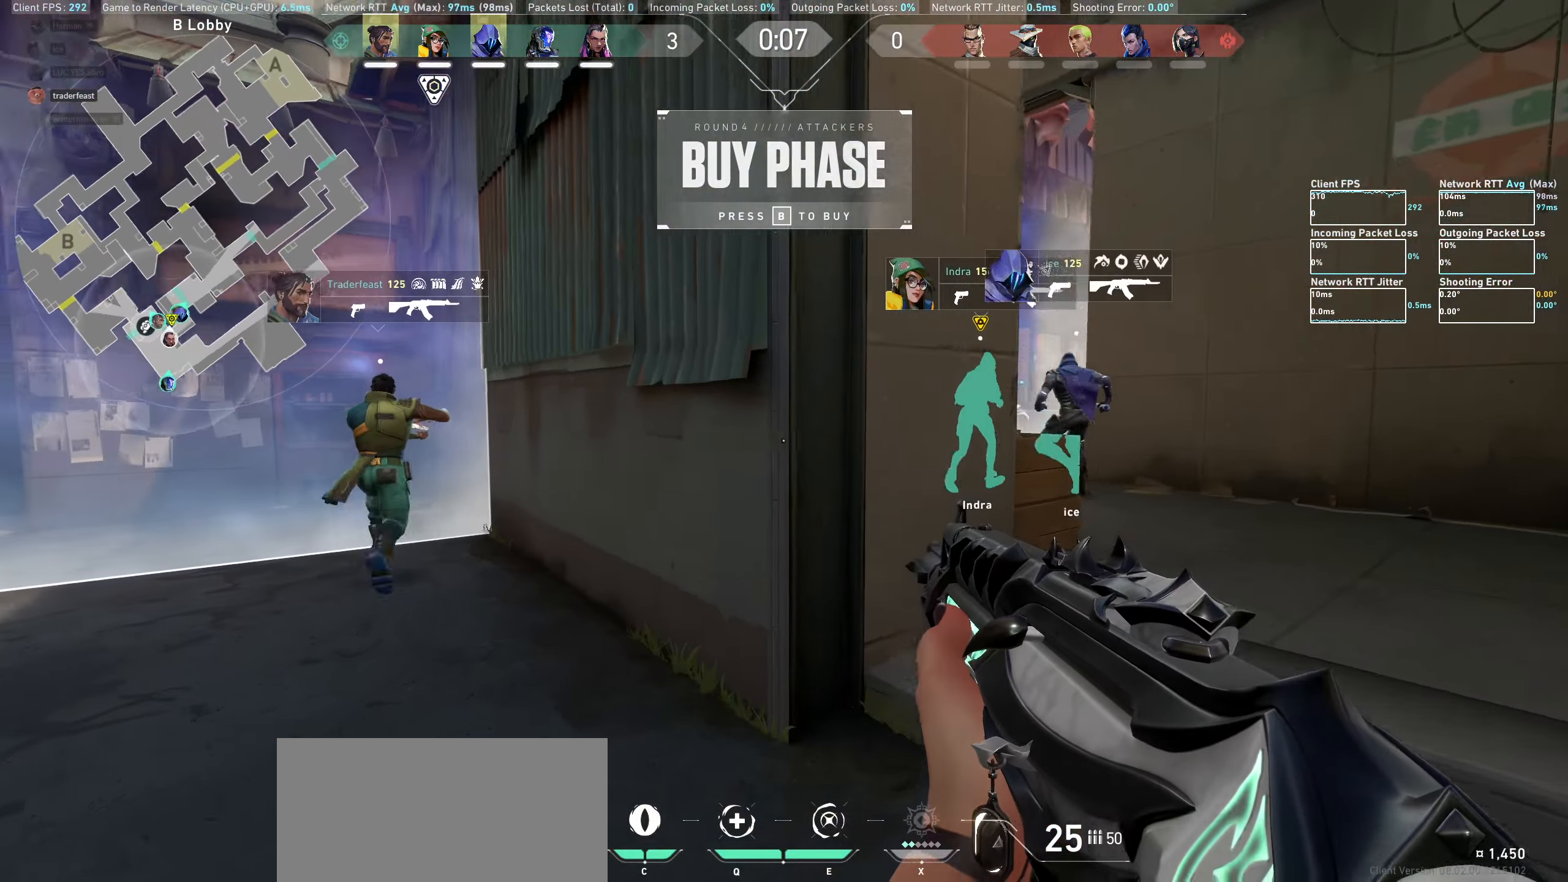
{"keys": ["d", "w"], "mouse": [], "events": [[83, "w", "up"], [267, "w", "down"]]}
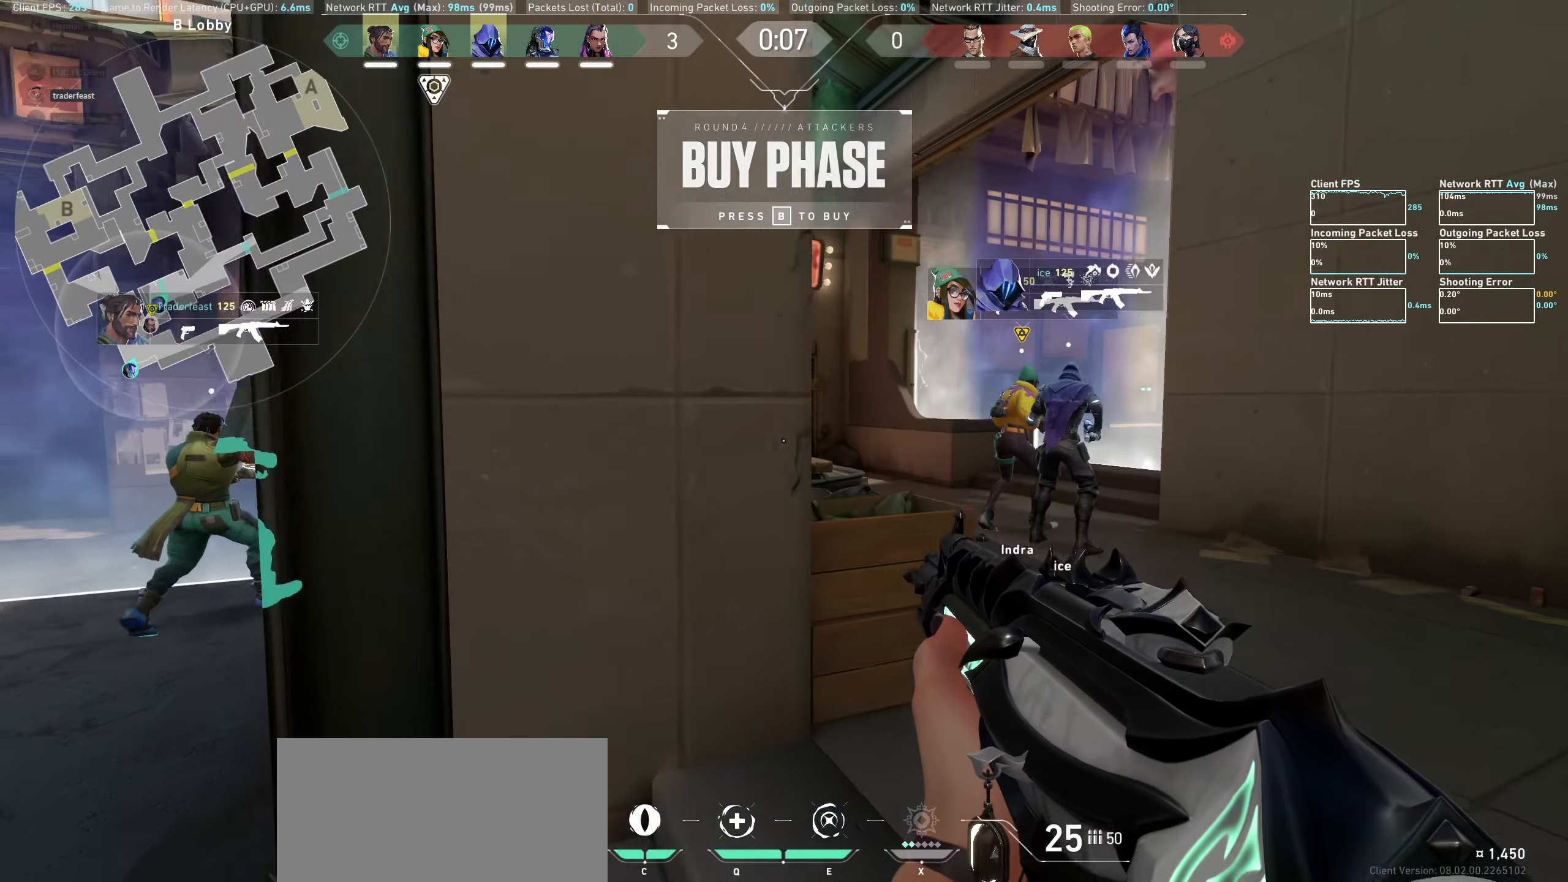
{"keys": ["w"], "mouse": [], "events": [[483, "d", "up"]]}
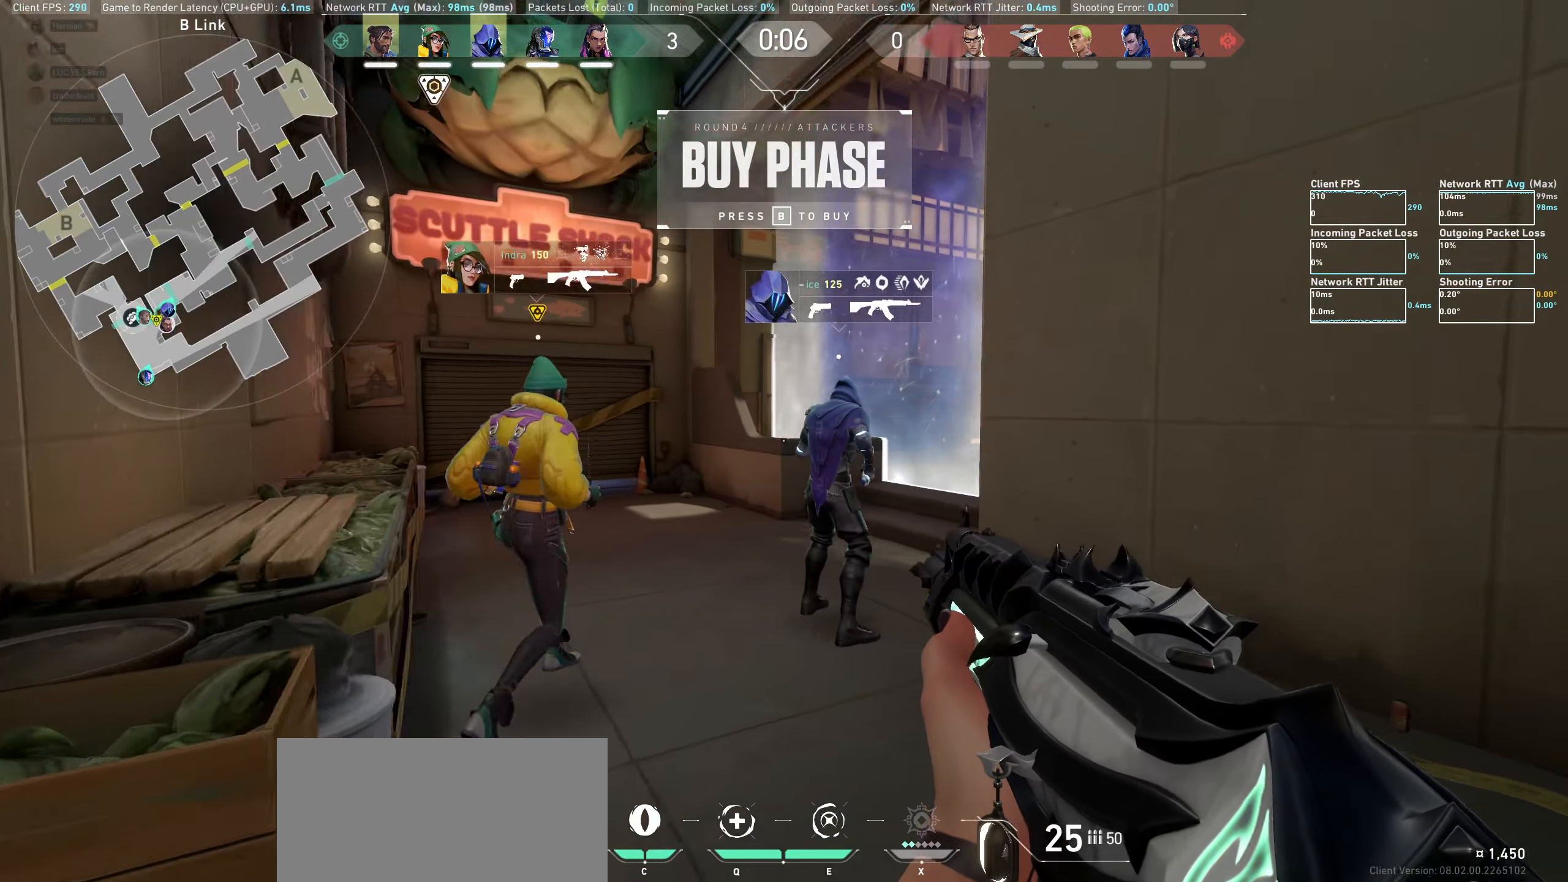
{"keys": ["d", "w"], "mouse": [], "events": [[117, "w", "up"], [317, "w", "down"], [400, "d", "down"]]}
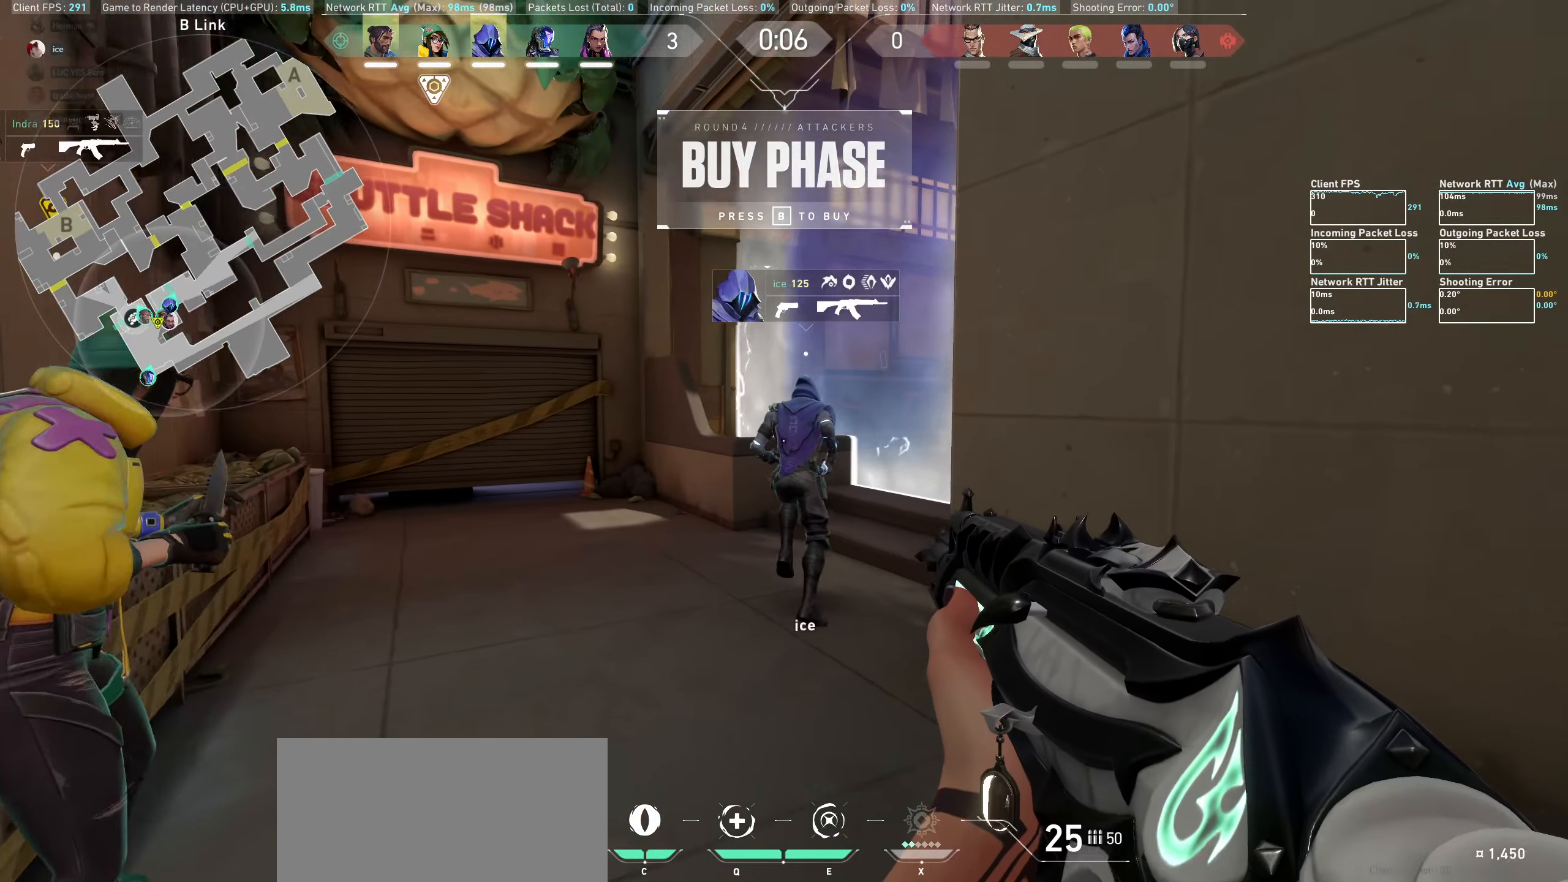
{"keys": ["w"], "mouse": [], "events": [[233, "d", "up"]]}
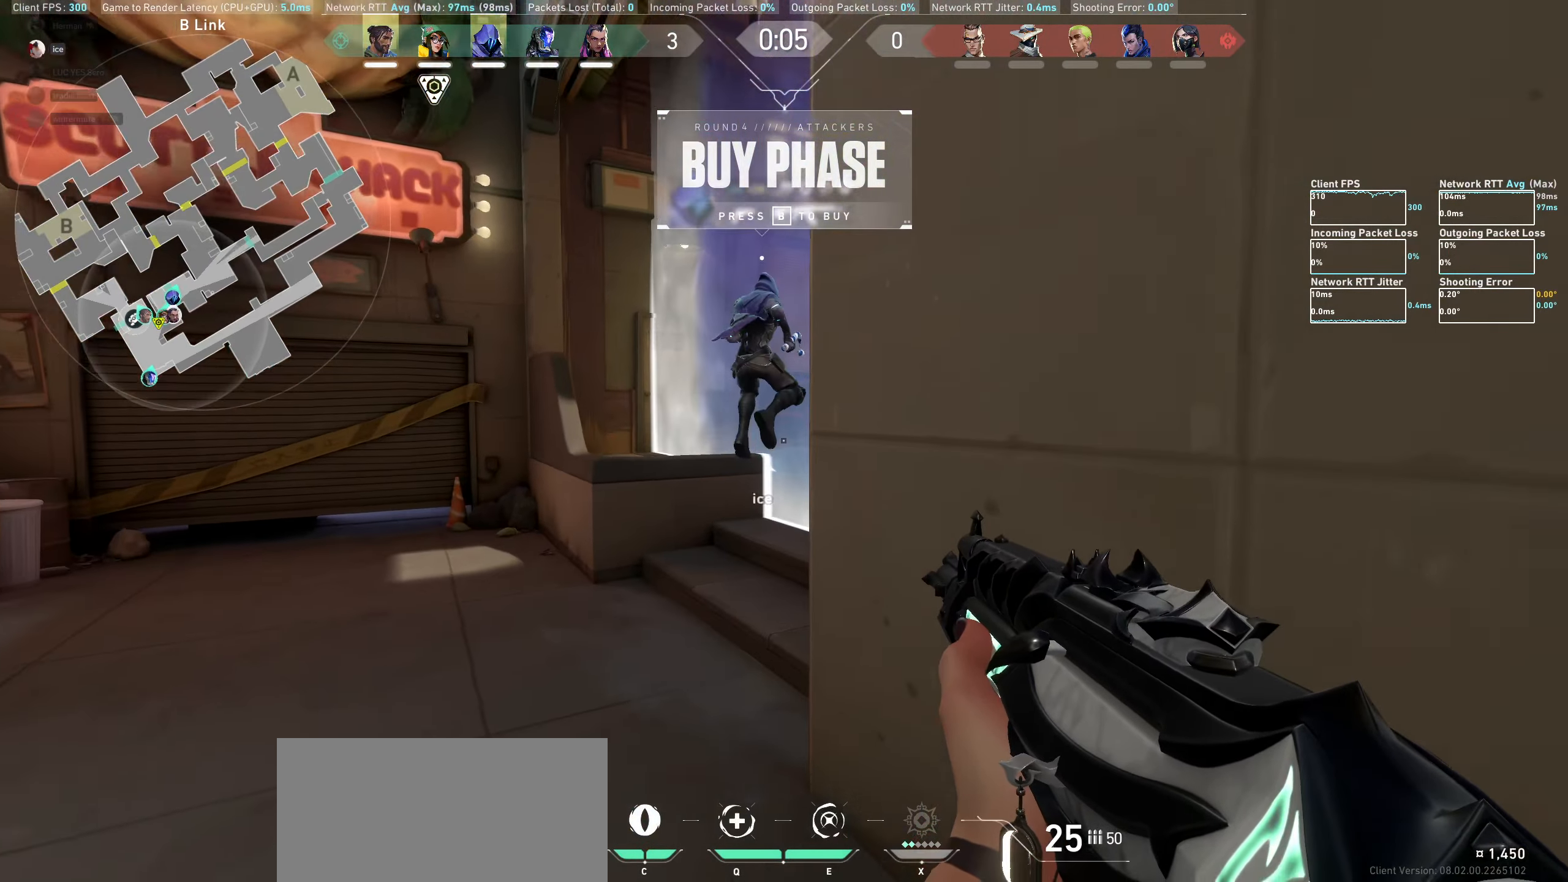
{"keys": ["w"], "mouse": [], "events": [[67, "a", "down"], [400, "a", "up"]]}
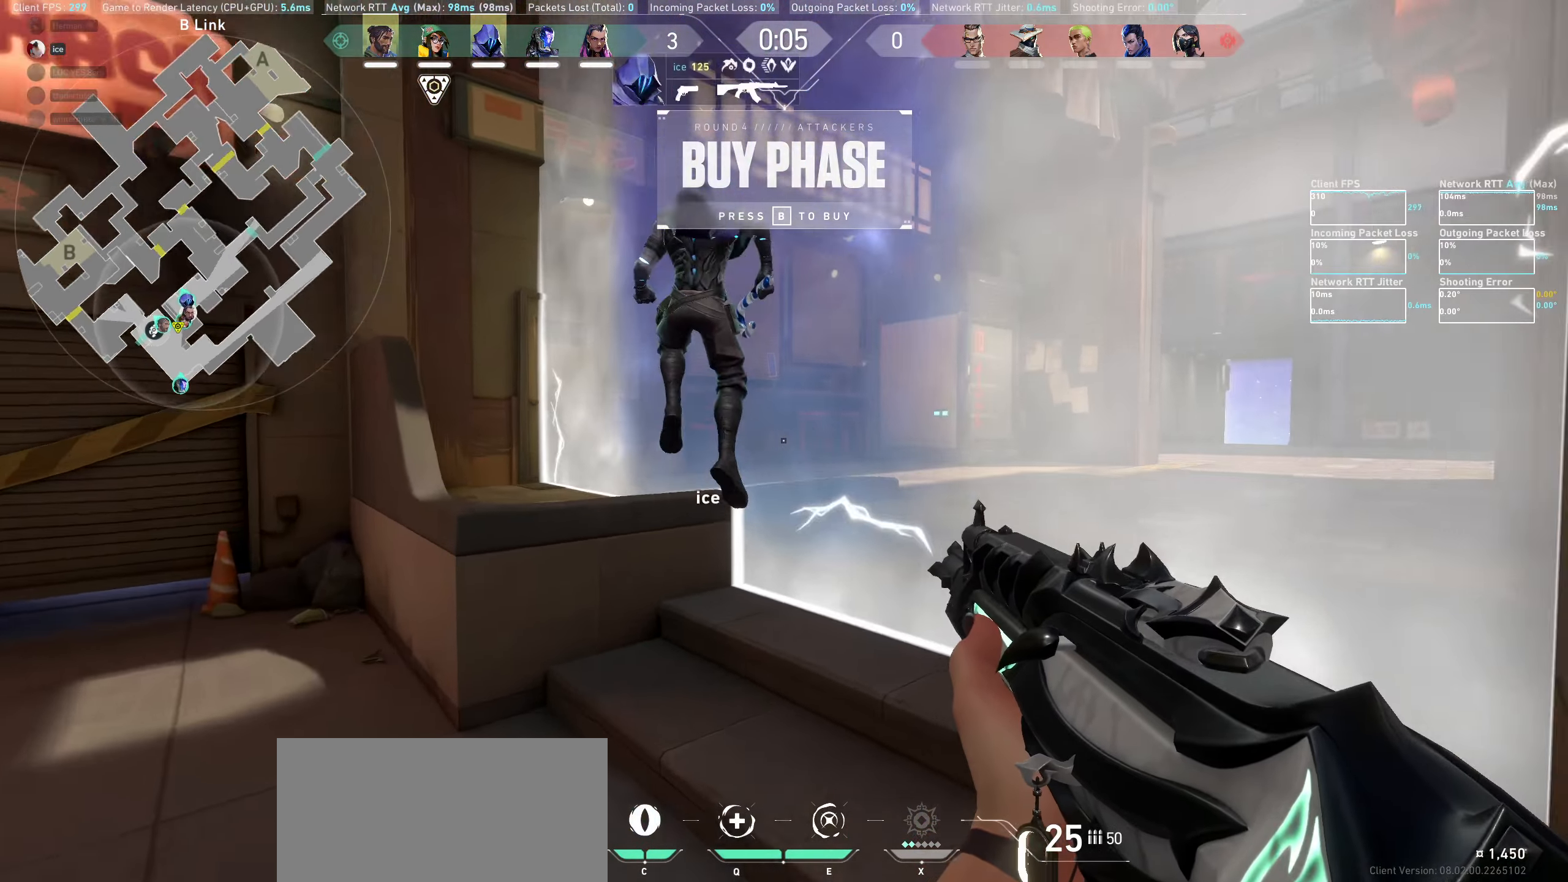
{"keys": ["w"], "mouse": [], "events": [[100, "w", "up"], [317, "w", "down"]]}
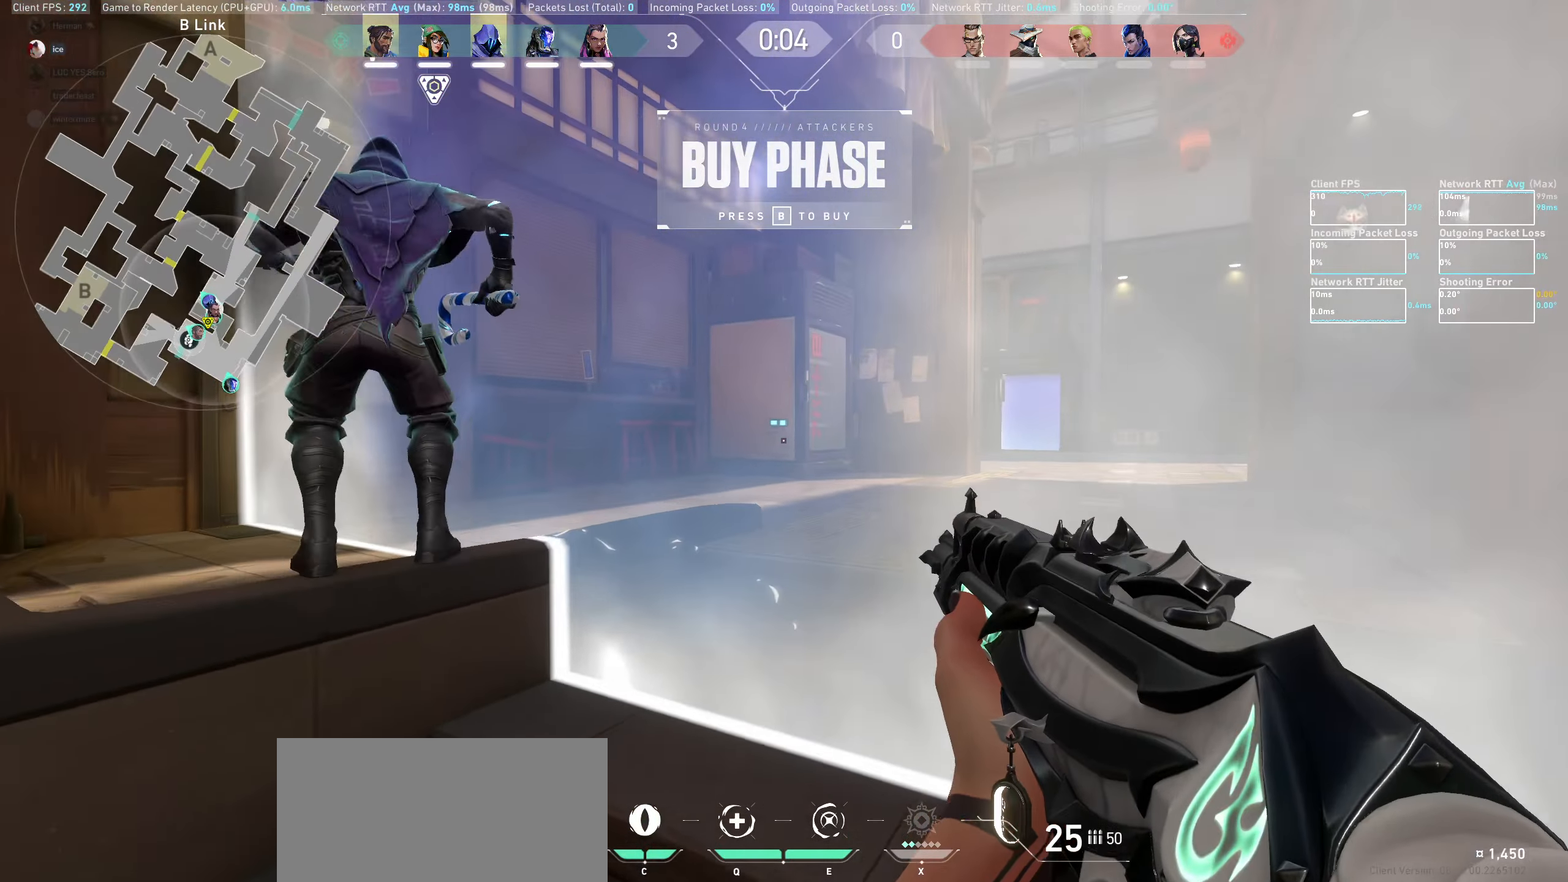
{"keys": ["d", "w"], "mouse": []}
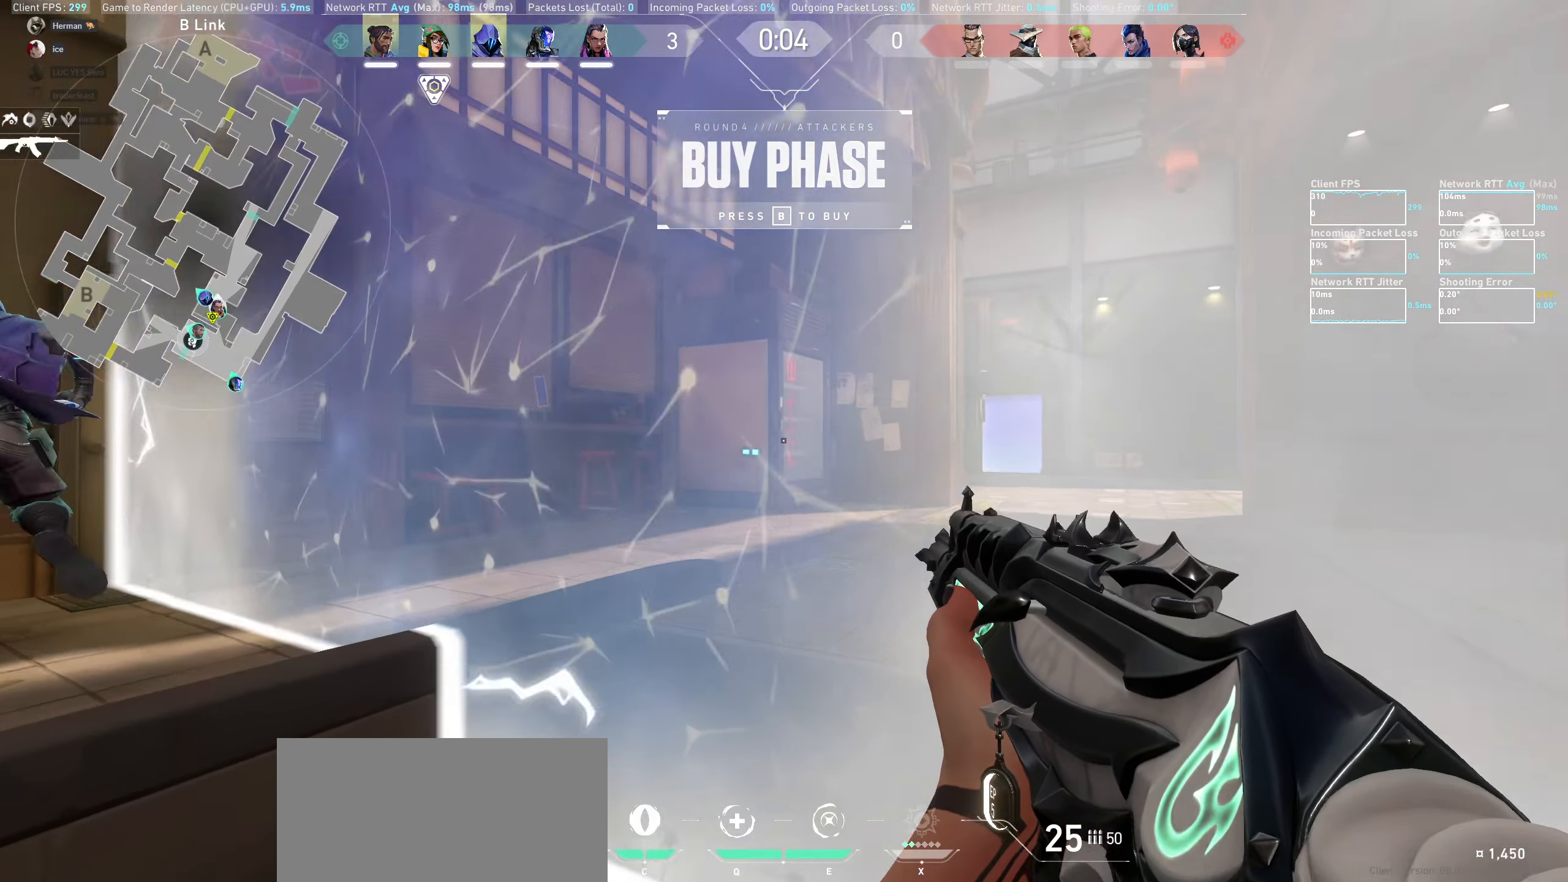
{"keys": [], "mouse": [], "events": [[17, "d", "up"], [150, "w", "up"]]}
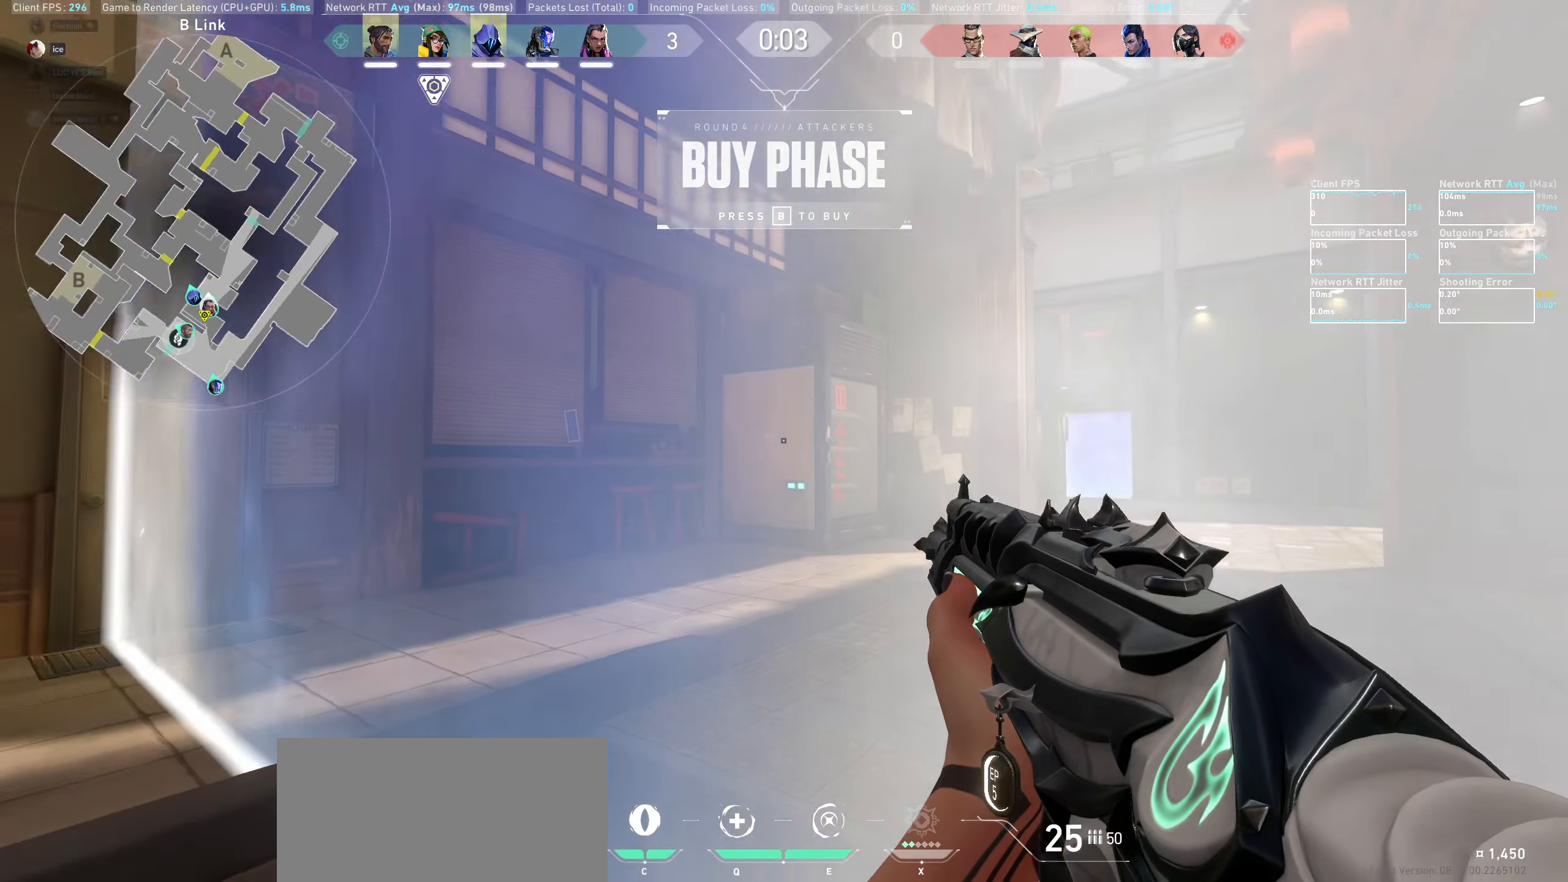
{"keys": [], "mouse": [], "events": []}